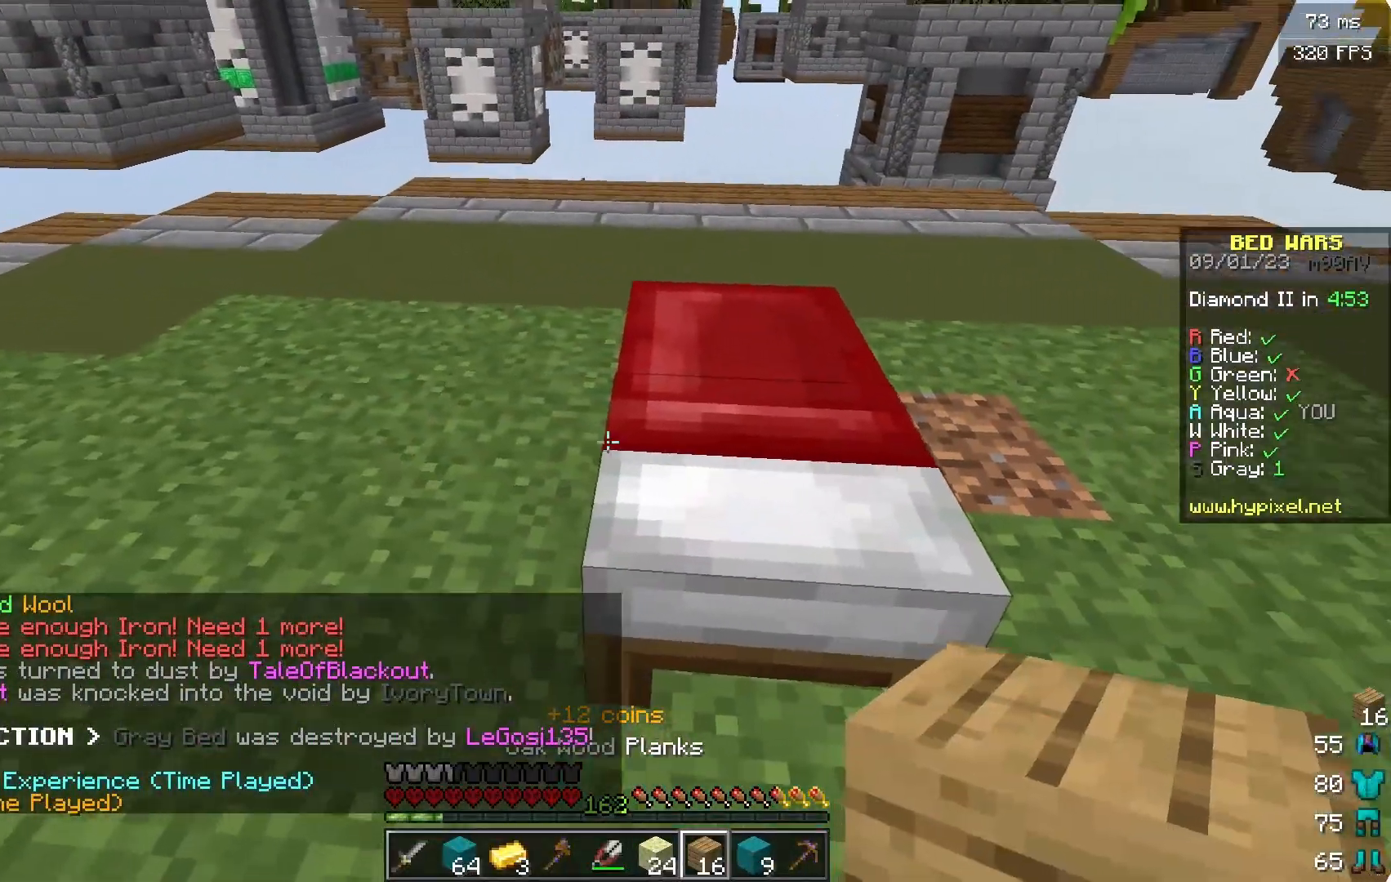
Gameplay with keyboard and mouse; each line is a JSON object with the keys and mouse buttons held at the frame after it. "events" lists presses ("down") and releases ("up") of "a", "d", "s", "w", "mouse_left" and "mouse_right" between this image and that frame as [ms after this image, input, new state], when the widget could be followed in between. "mouse_left", "mouse_right" = the "left", "right" buttons of the "mouse" list. No other keys are recorded. Fast repeated clicks can show as one long hold. Mouse movement is not recorded.
{"keys": ["w"], "mouse": [], "events": [[200, "d", "down"], [401, "d", "up"], [401, "w", "down"]]}
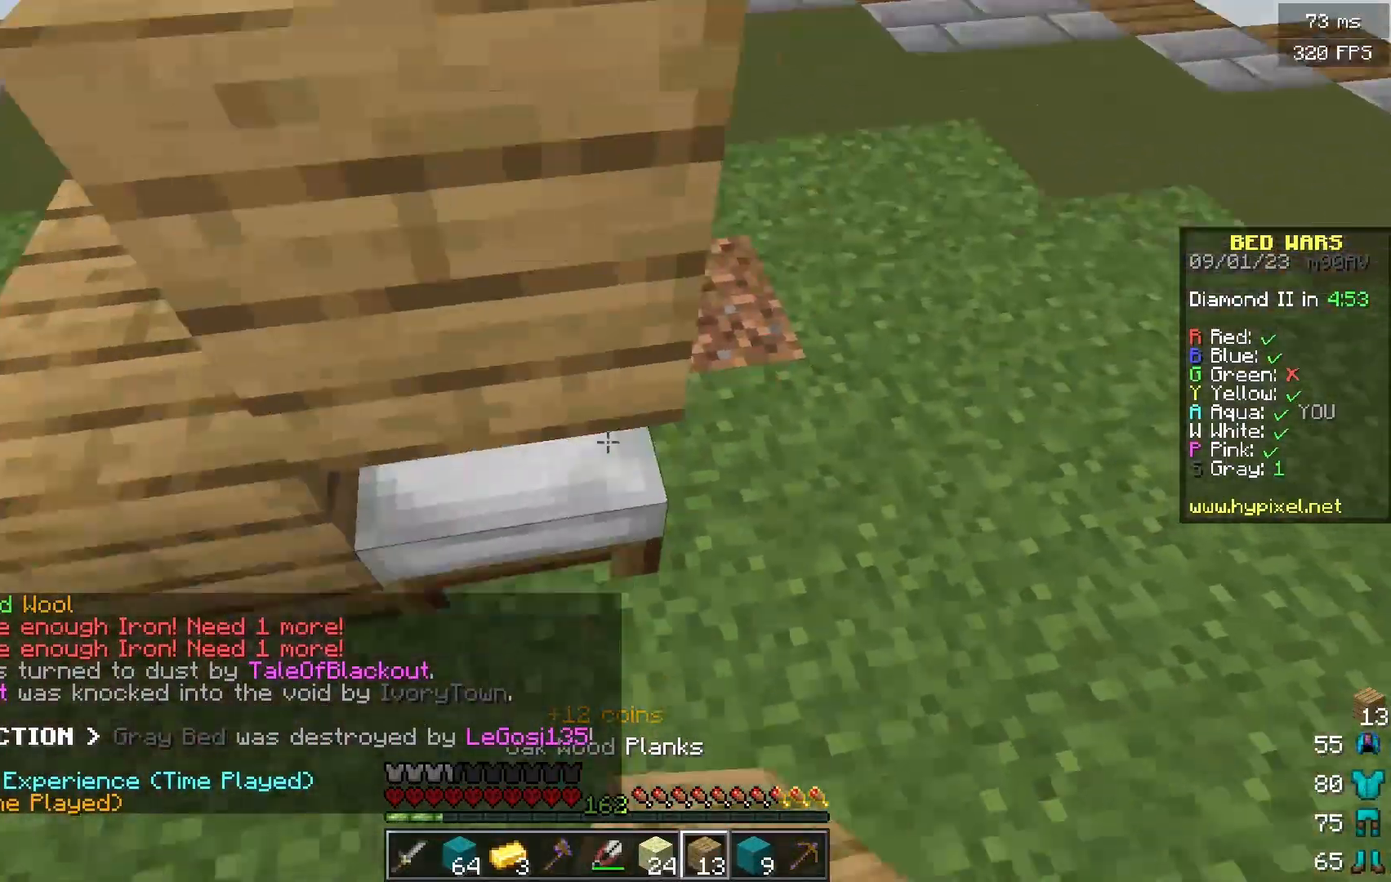
{"keys": ["w"], "mouse": [], "events": [[117, "a", "down"], [334, "a", "up"]]}
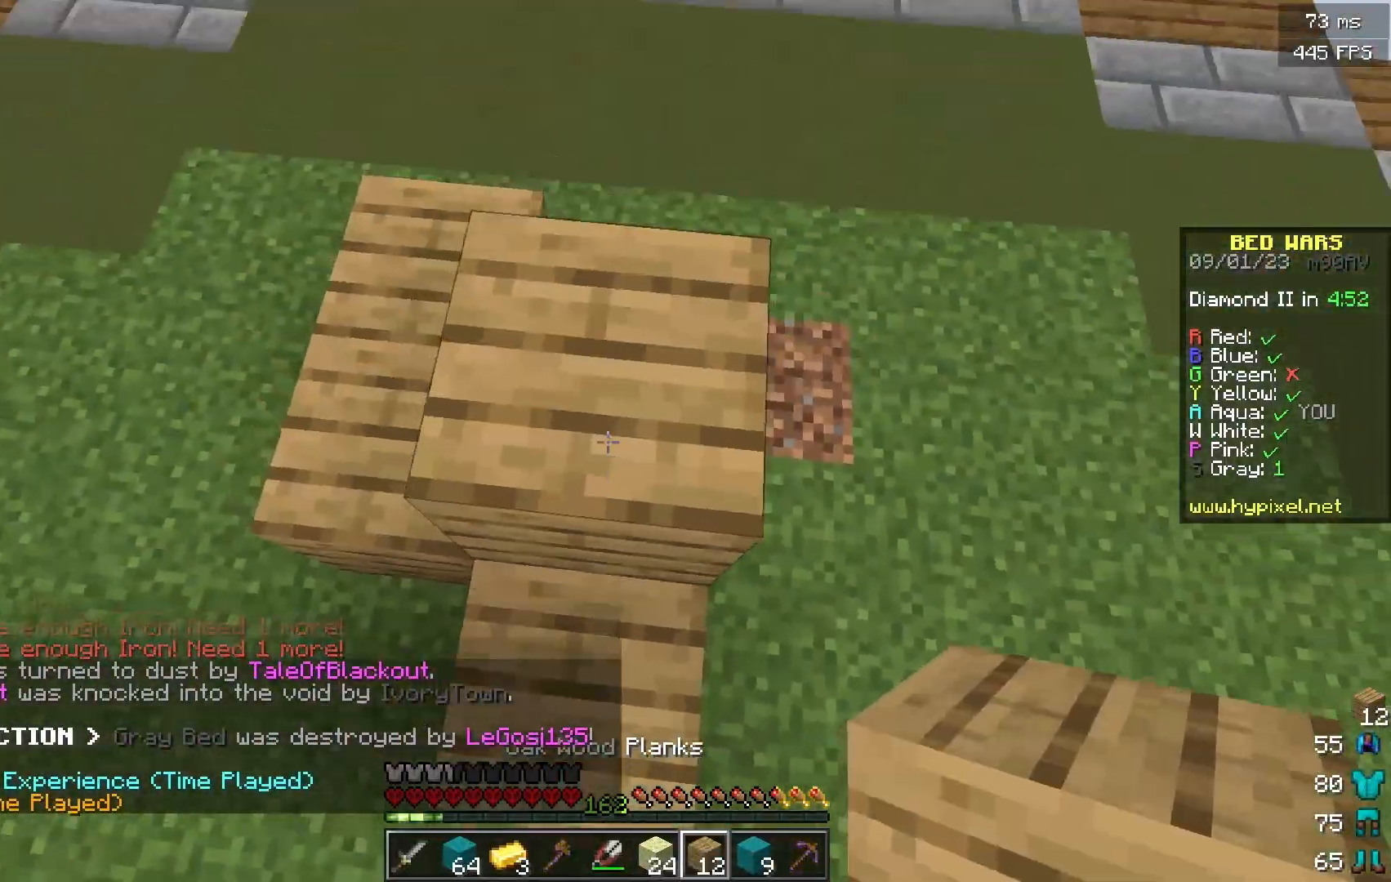
{"keys": ["d", "w"], "mouse": [], "events": [[283, "d", "down"]]}
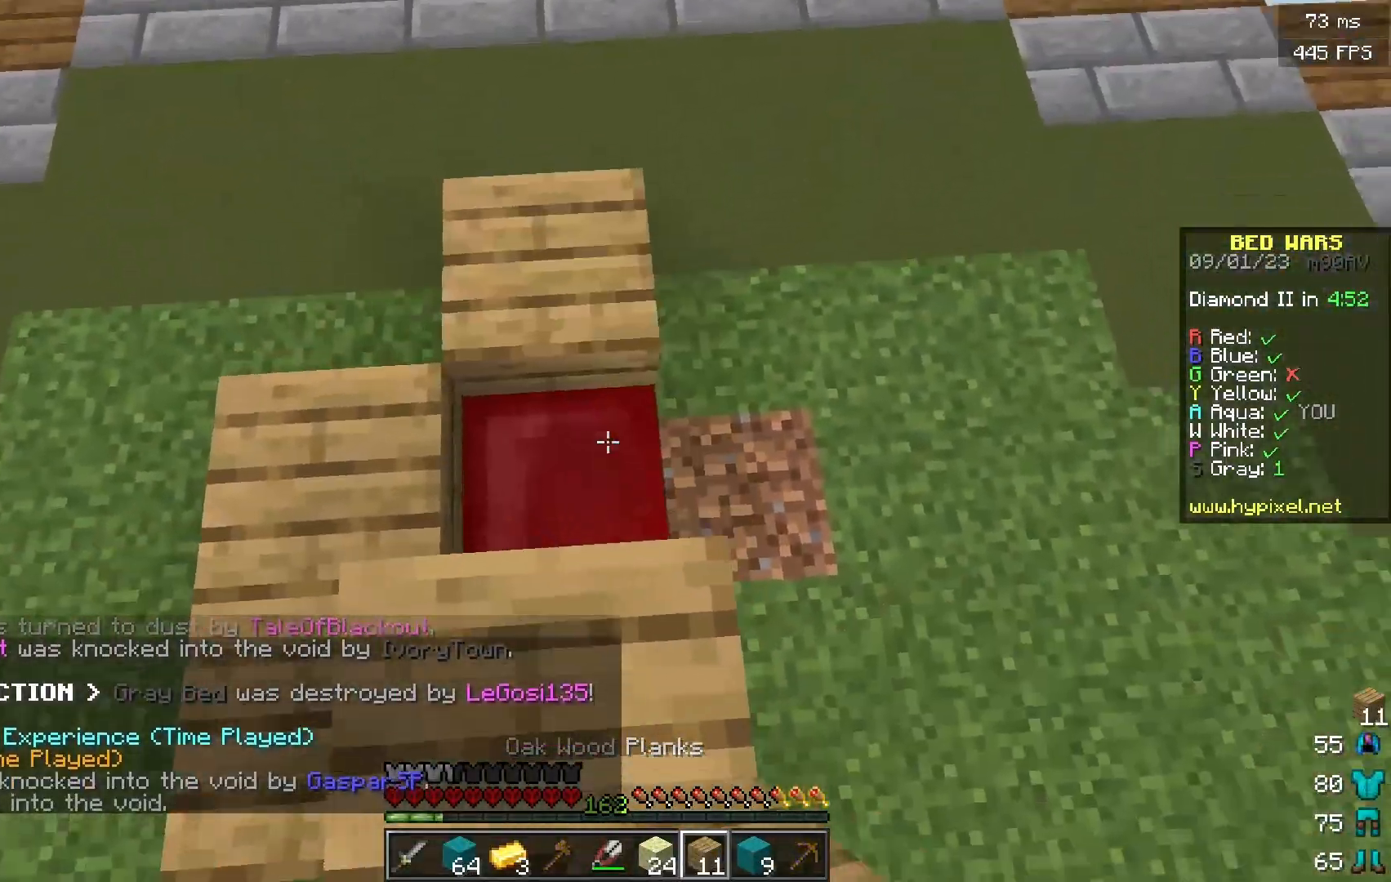
{"keys": [], "mouse": [], "events": [[50, "w", "up"], [200, "mouse_right", "down"], [300, "s", "down"], [350, "mouse_right", "up"], [501, "d", "up"], [501, "s", "up"]]}
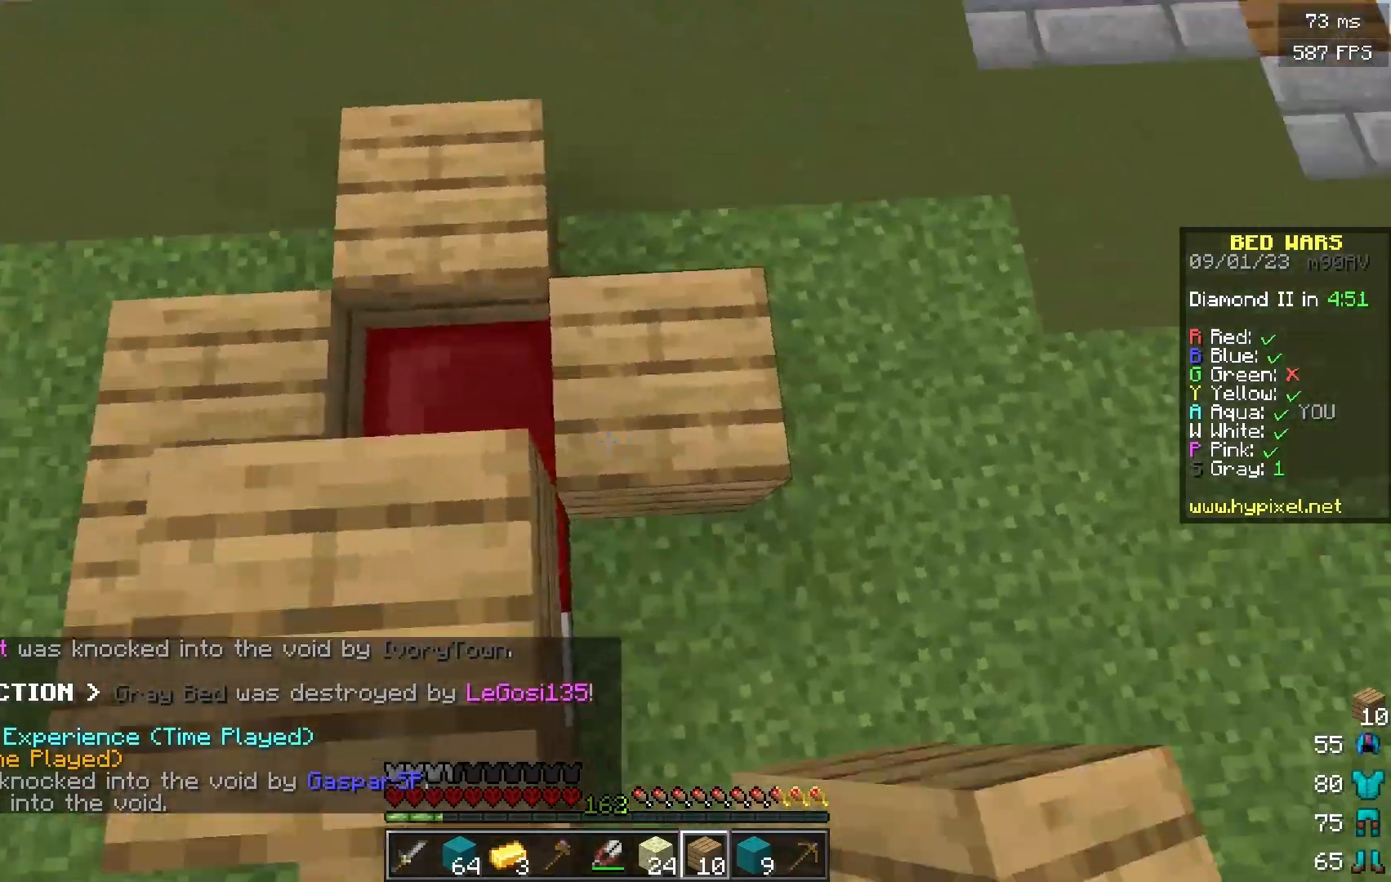
{"keys": ["a", "s"], "mouse": ["right"], "events": [[66, "w", "down"], [166, "mouse_right", "down"], [267, "d", "down"], [267, "mouse_right", "up"], [267, "w", "up"], [367, "s", "down"], [467, "a", "down"], [467, "d", "up"], [467, "mouse_right", "down"]]}
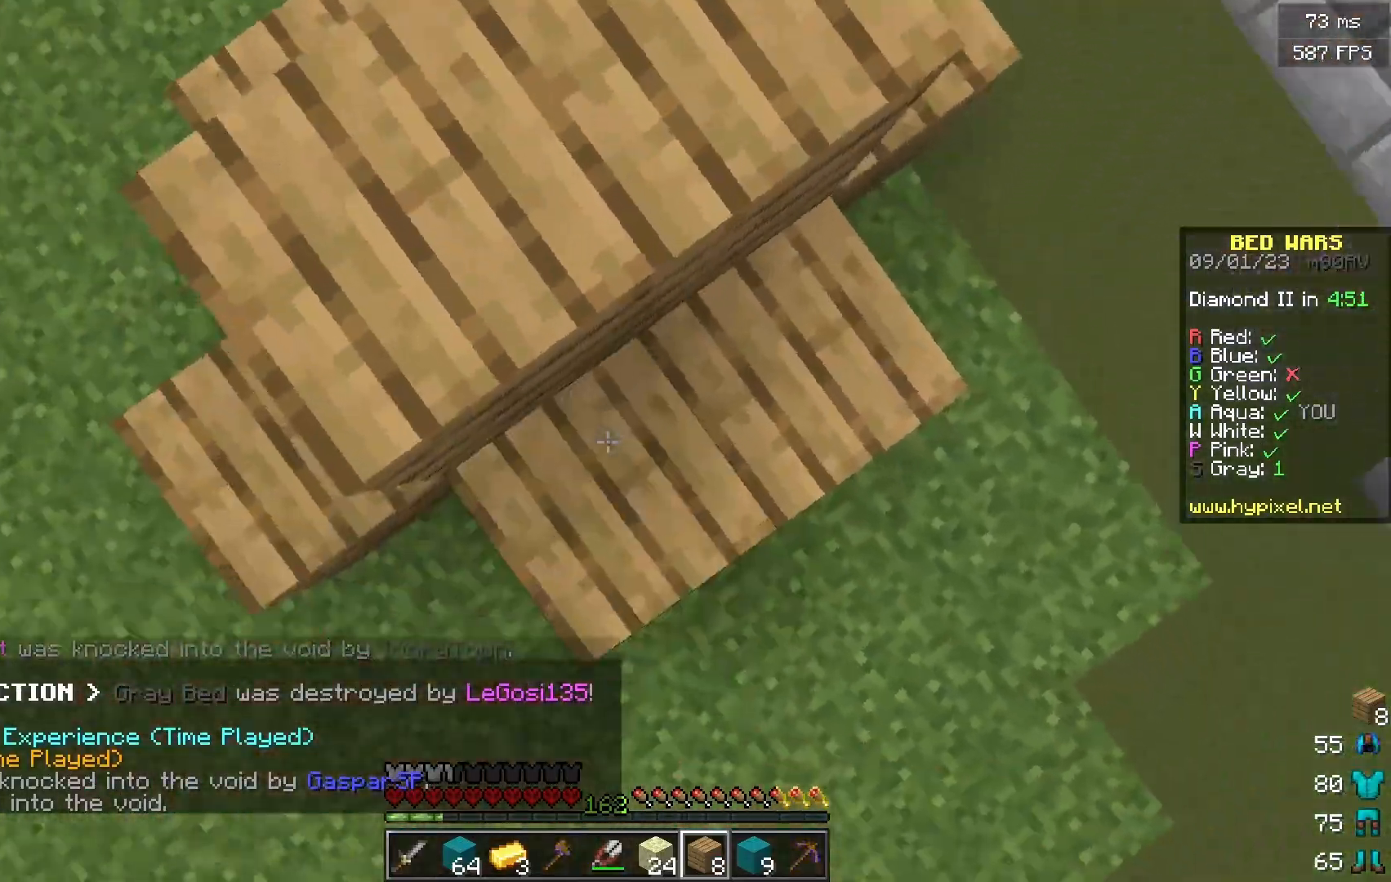
{"keys": ["s"], "mouse": [], "events": [[134, "mouse_right", "up"], [334, "a", "up"]]}
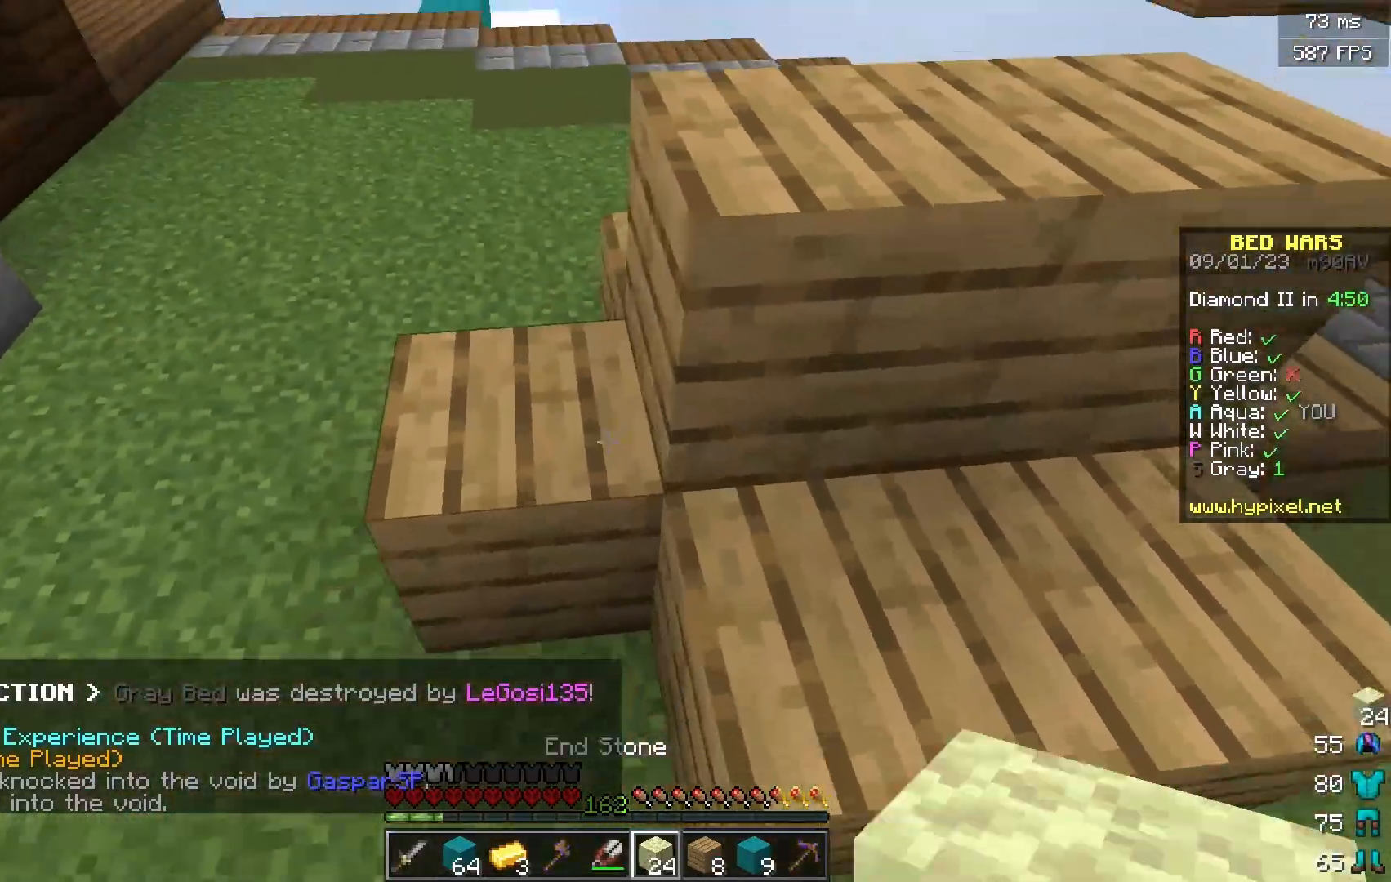
{"keys": ["d"], "mouse": ["right"], "events": [[100, "d", "down"], [233, "d", "up"], [250, "mouse_right", "down"], [300, "d", "down"], [383, "mouse_right", "up"], [433, "mouse_right", "down"], [450, "s", "up"]]}
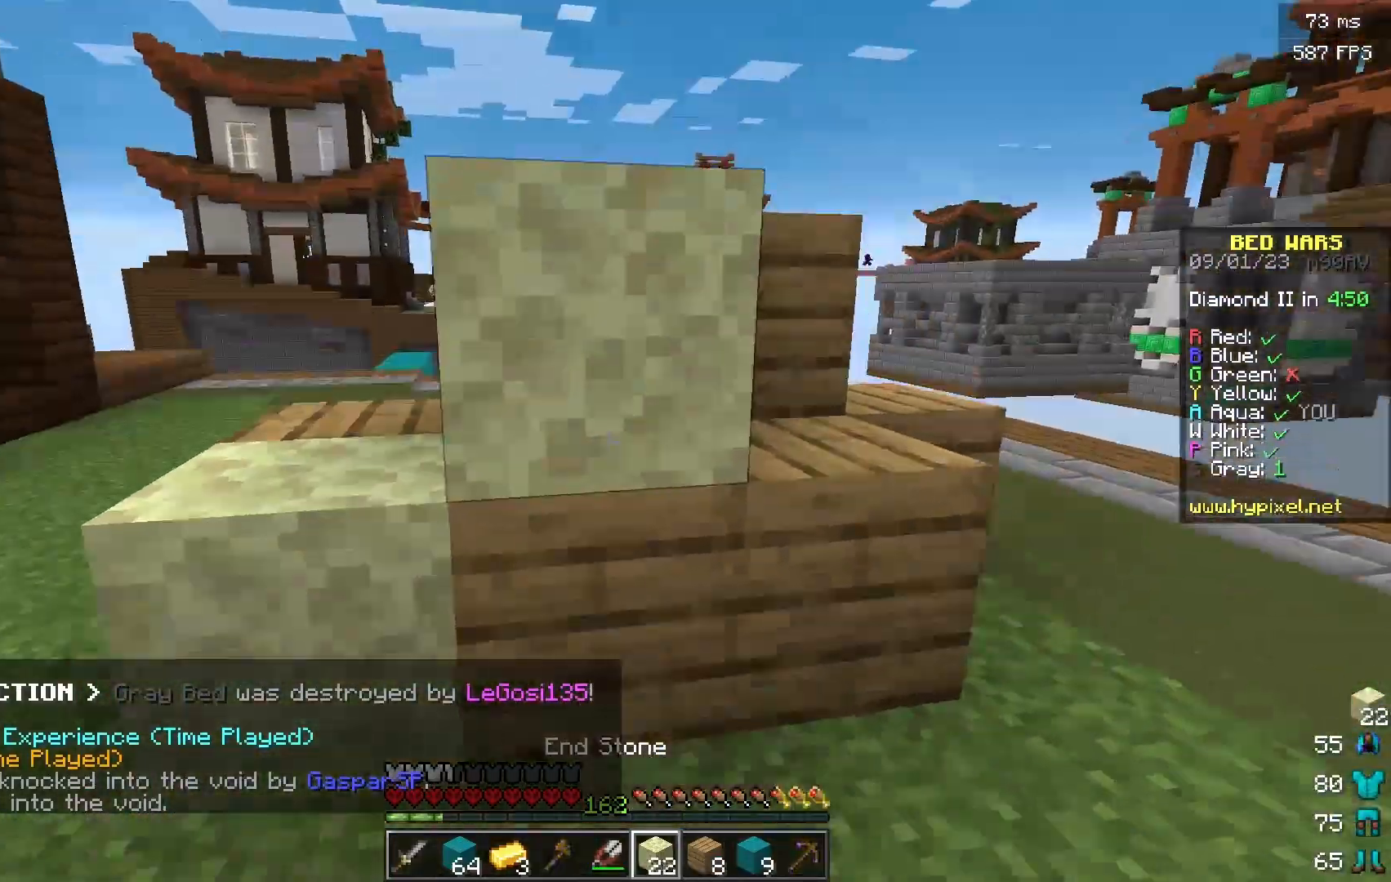
{"keys": ["d"], "mouse": ["right"], "events": [[117, "mouse_right", "up"], [167, "mouse_right", "down"], [267, "mouse_right", "up"], [300, "mouse_right", "down"]]}
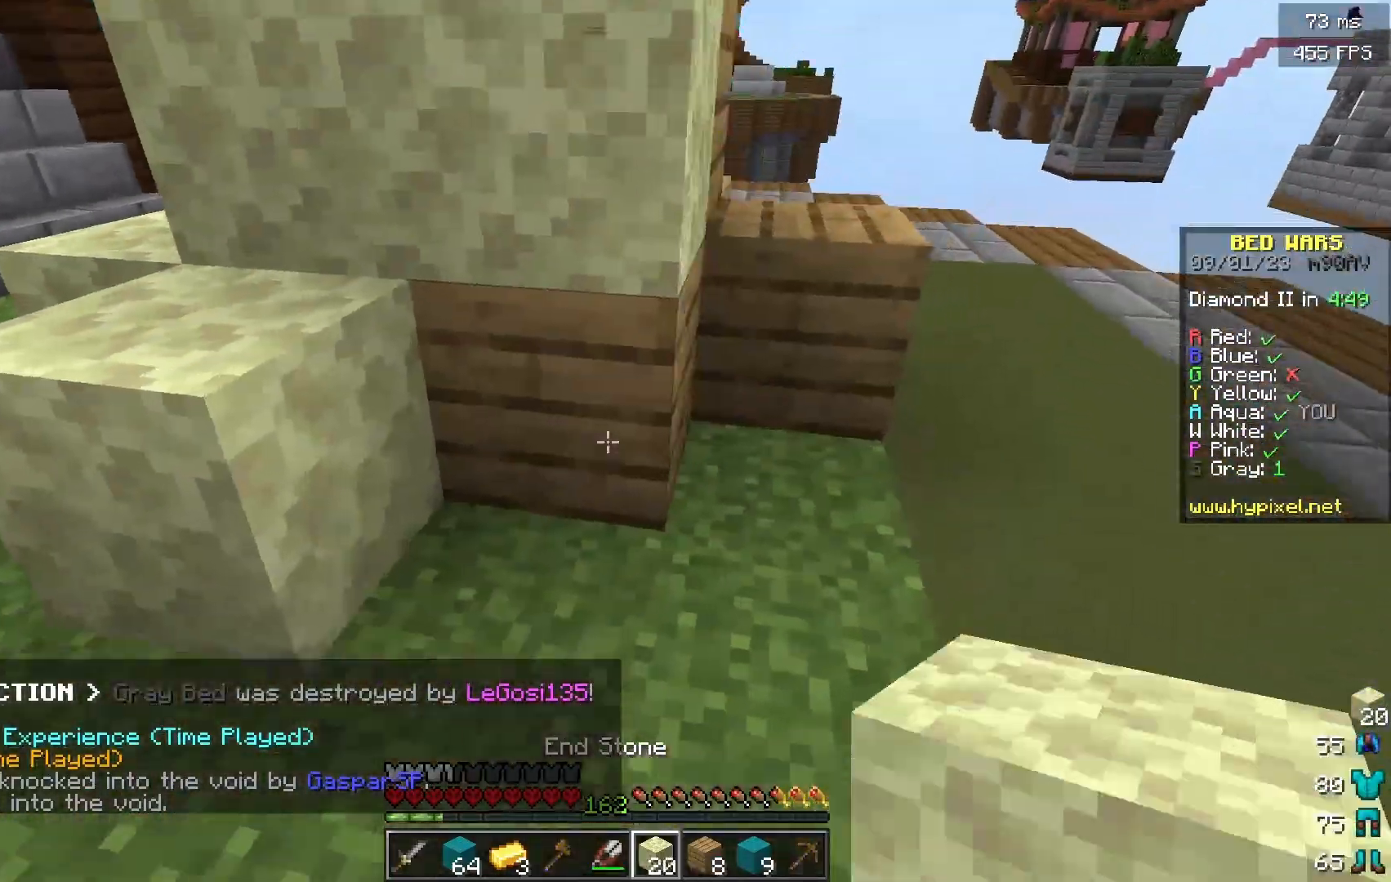
{"keys": ["d", "w"], "mouse": ["right"], "events": [[133, "mouse_right", "up"], [166, "mouse_right", "down"], [233, "w", "down"], [333, "mouse_right", "up"], [433, "mouse_right", "down"]]}
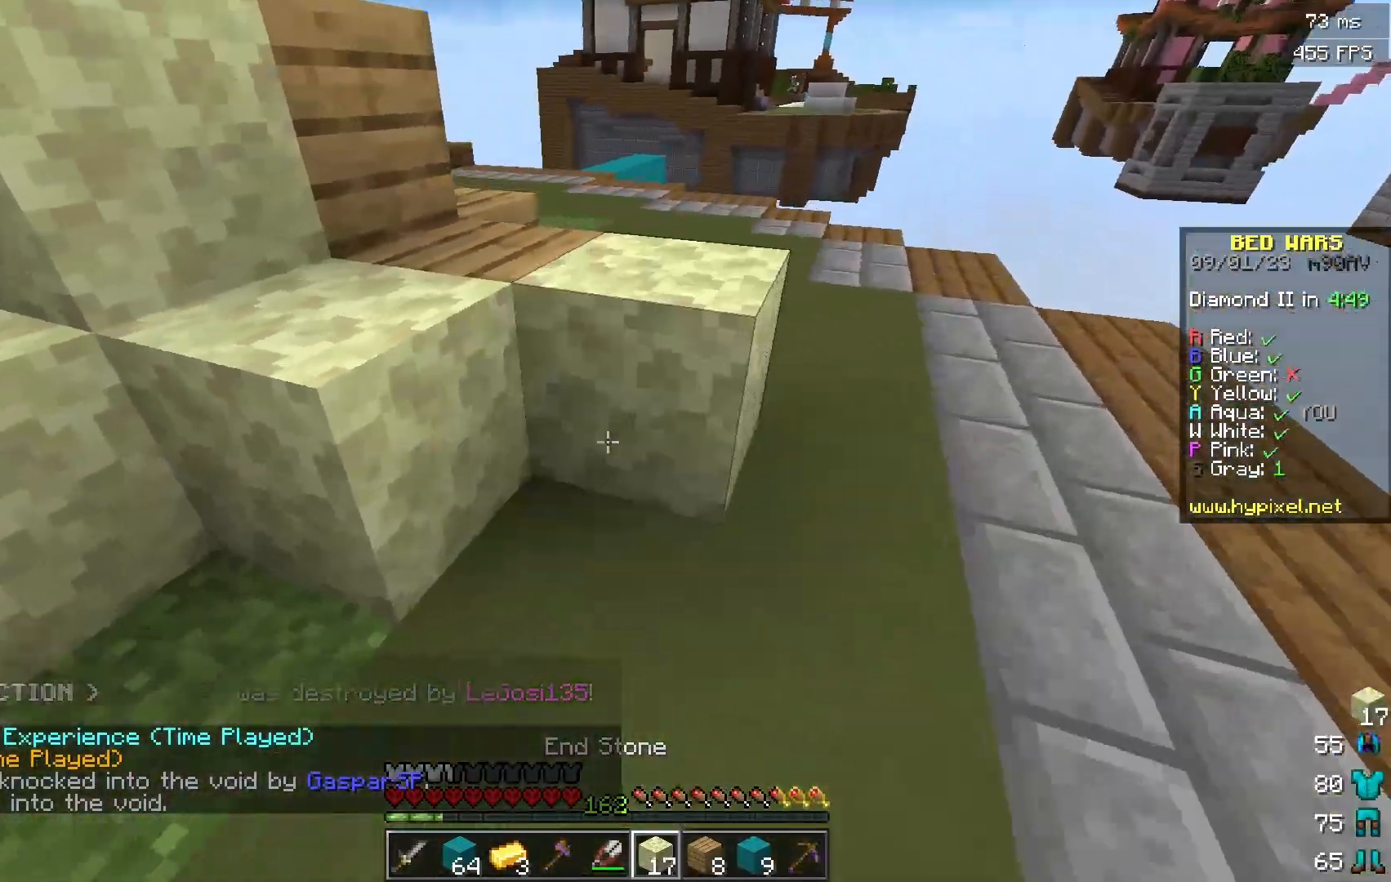
{"keys": ["d", "w"], "mouse": [], "events": [[134, "mouse_right", "up"], [184, "mouse_right", "down"], [334, "mouse_right", "up"]]}
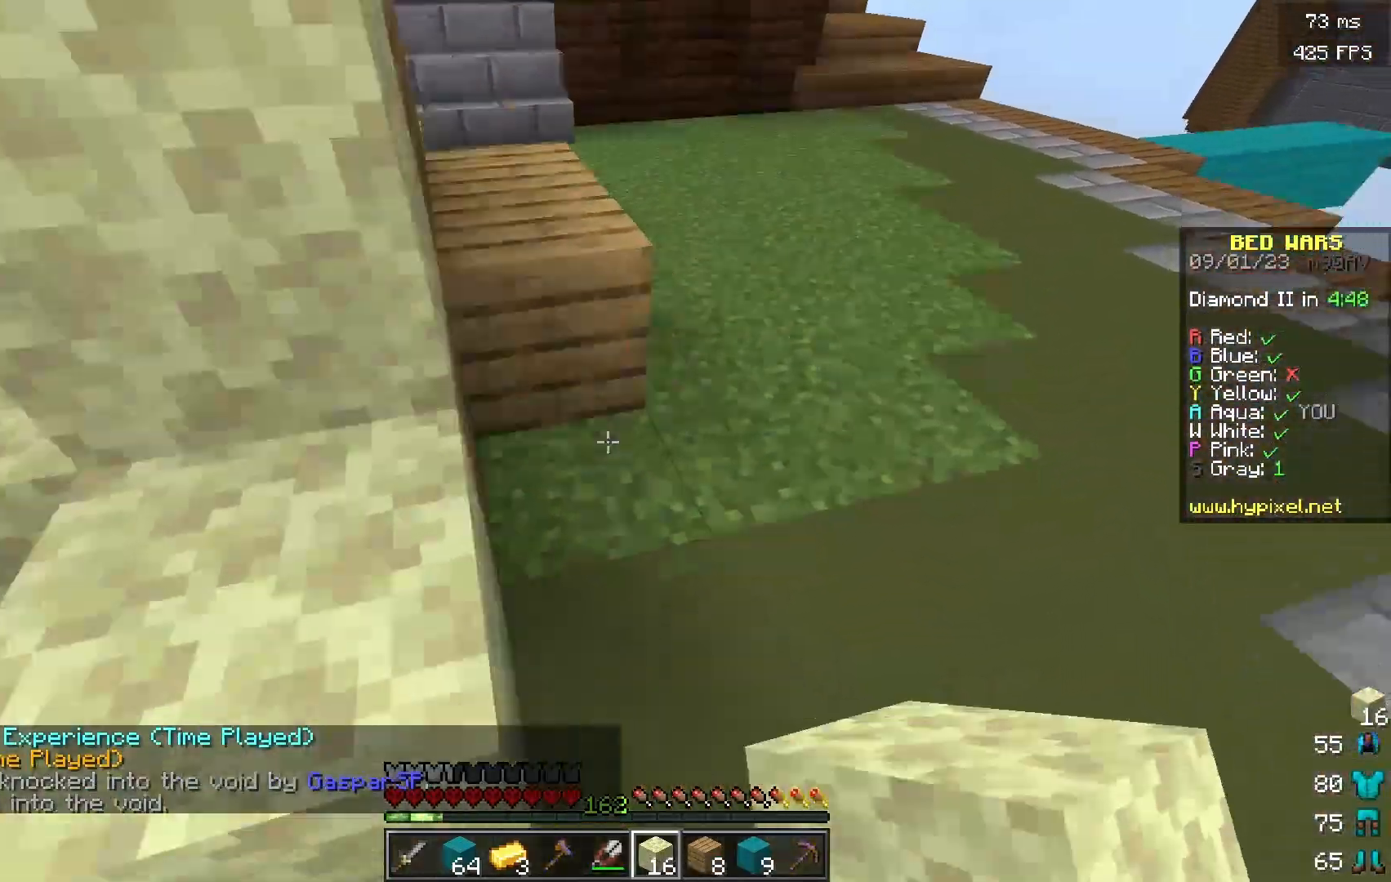
{"keys": ["d"], "mouse": ["right"], "events": [[350, "w", "up"], [467, "mouse_right", "down"]]}
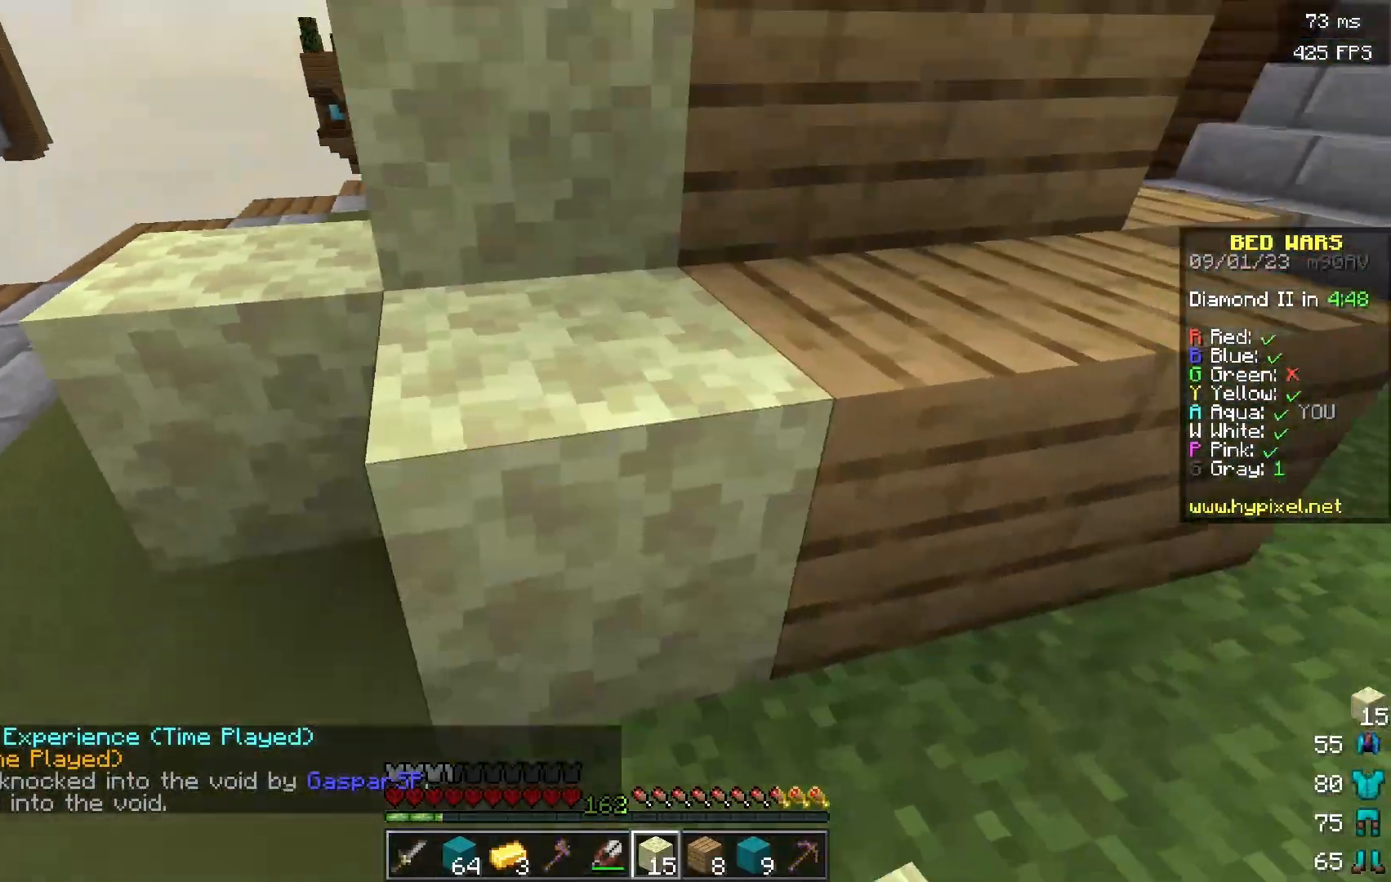
{"keys": ["d", "s"], "mouse": ["right"], "events": [[67, "mouse_right", "up"], [67, "s", "down"], [217, "mouse_right", "down"]]}
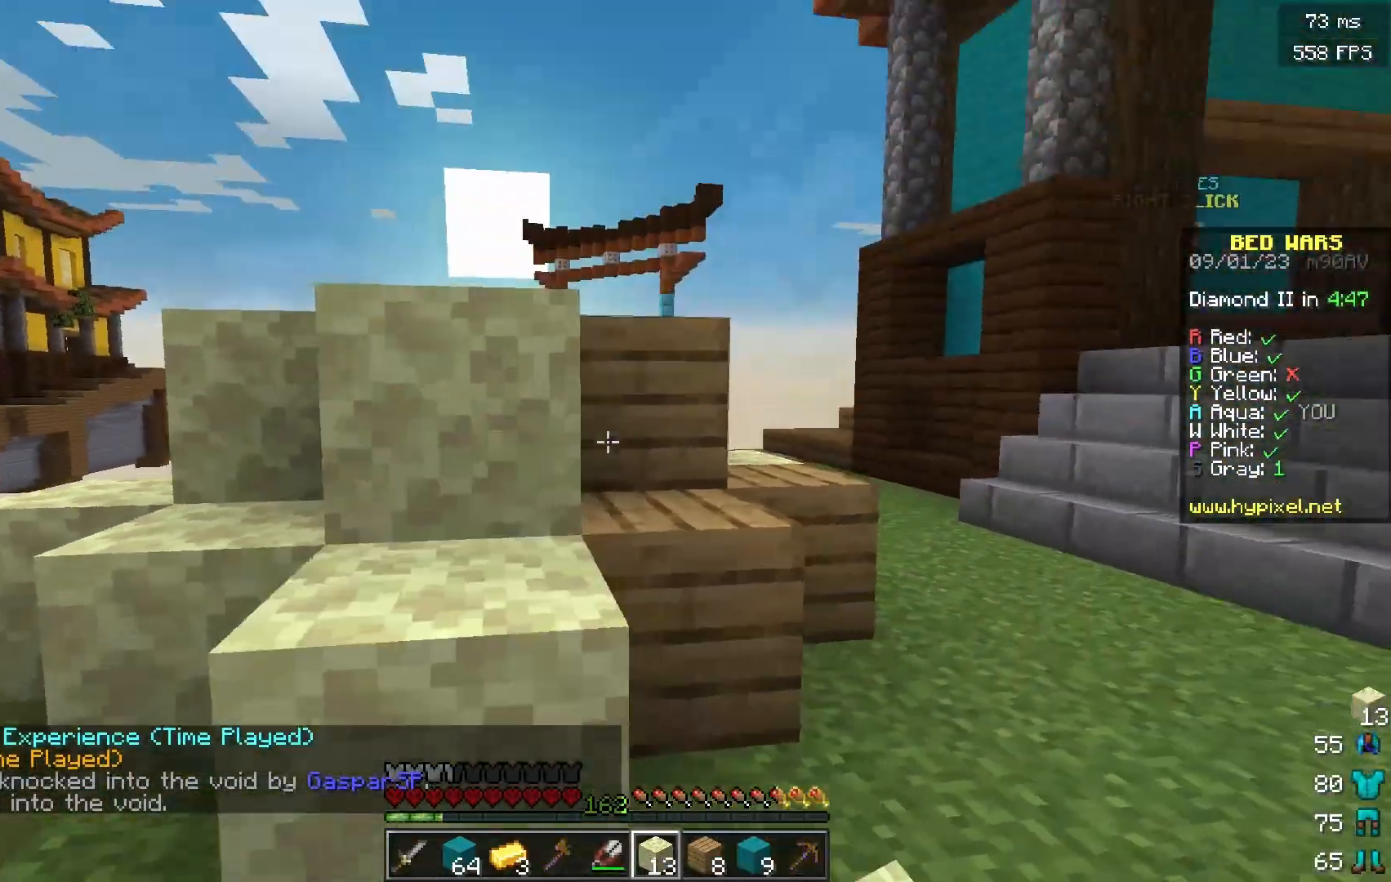
{"keys": ["d", "w"], "mouse": ["right"], "events": [[33, "mouse_right", "up"], [66, "mouse_right", "down"], [83, "s", "up"], [233, "w", "down"], [383, "mouse_right", "up"], [483, "mouse_right", "down"]]}
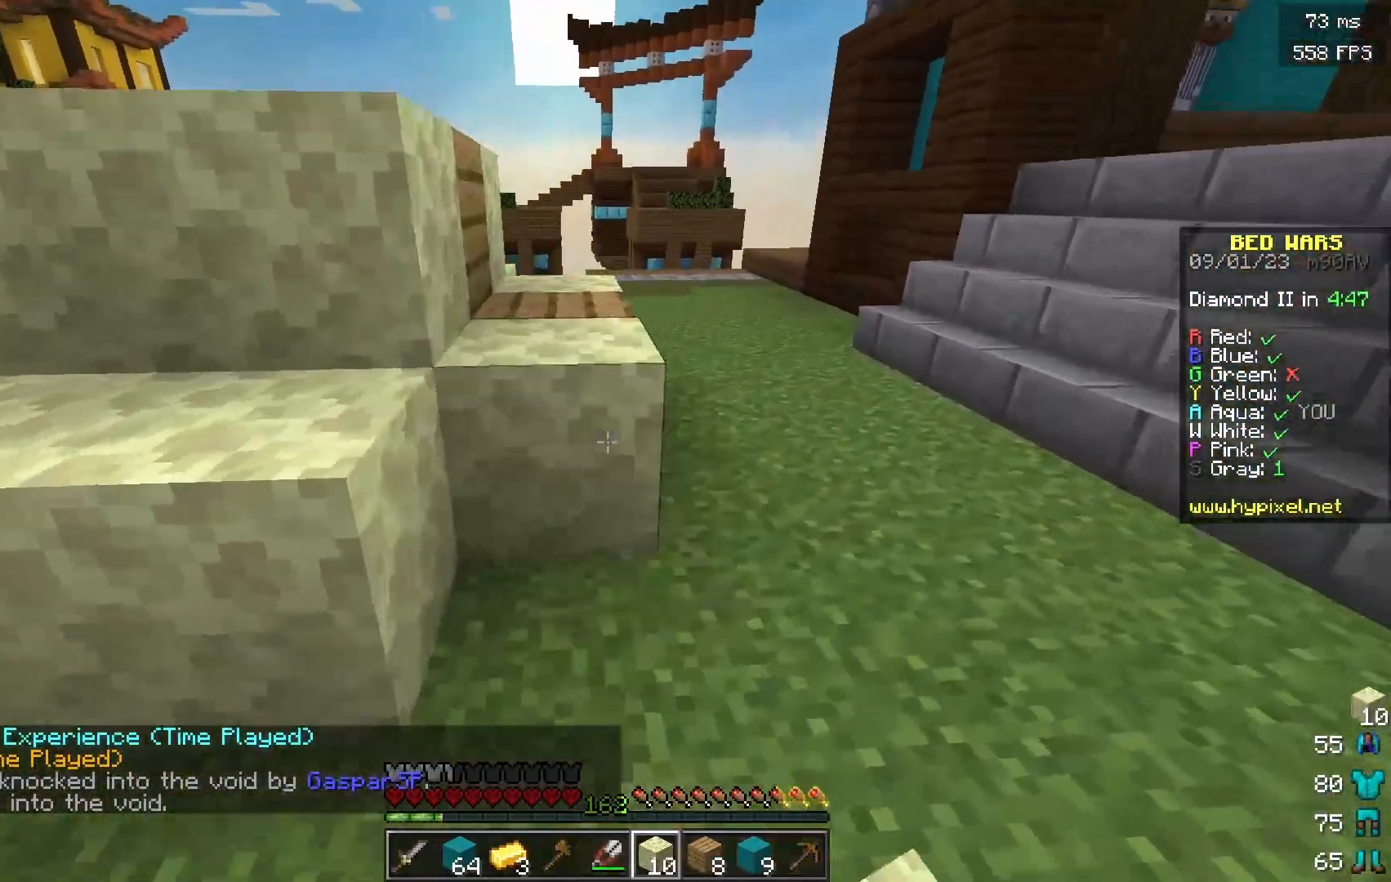
{"keys": ["d", "w"], "mouse": ["right"], "events": [[150, "mouse_right", "up"], [250, "mouse_right", "down"], [384, "mouse_right", "up"], [501, "mouse_right", "down"]]}
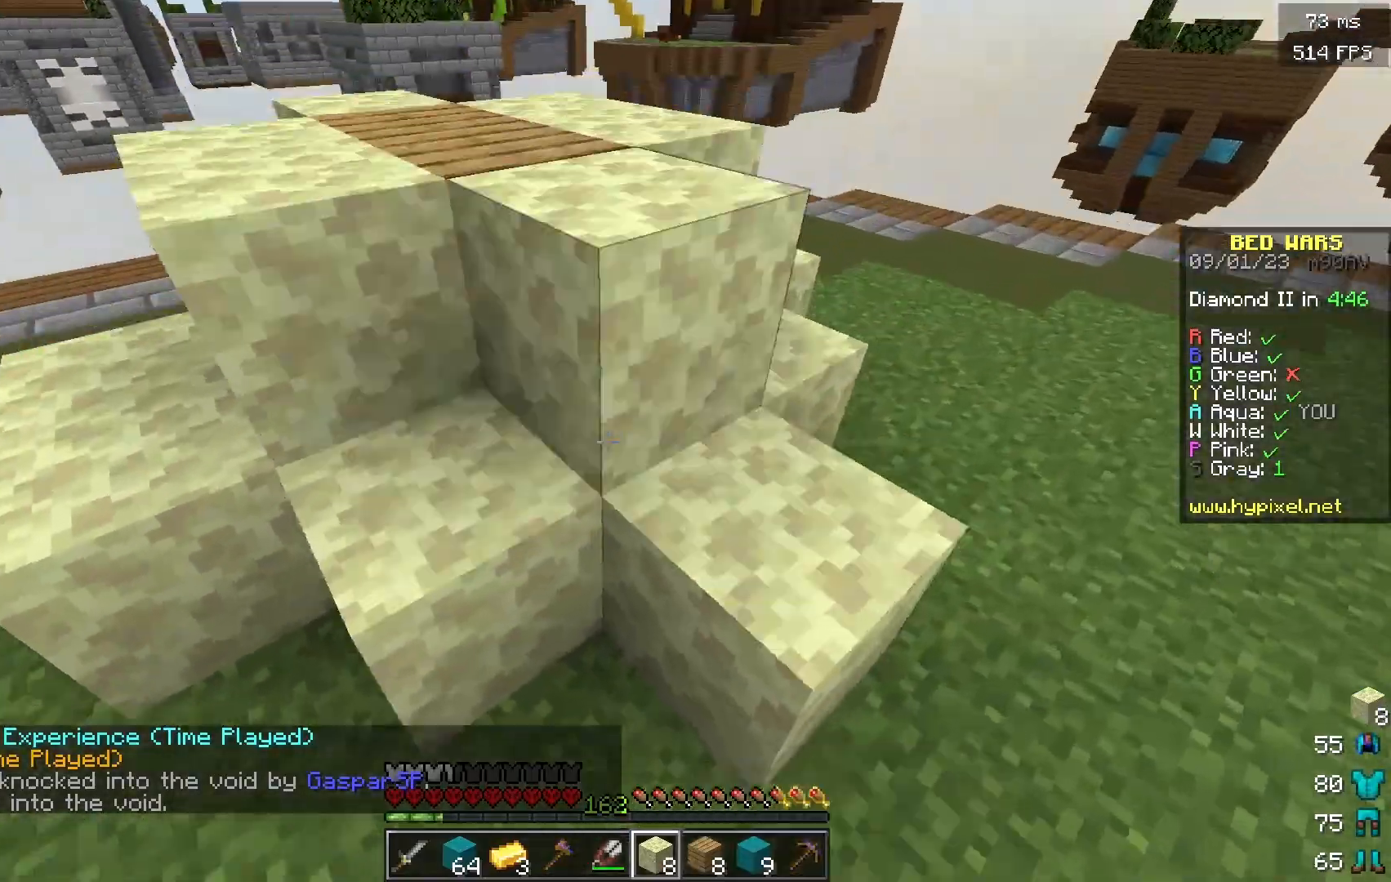
{"keys": ["a", "w"], "mouse": [], "events": [[116, "a", "down"], [116, "d", "up"], [166, "mouse_right", "up"]]}
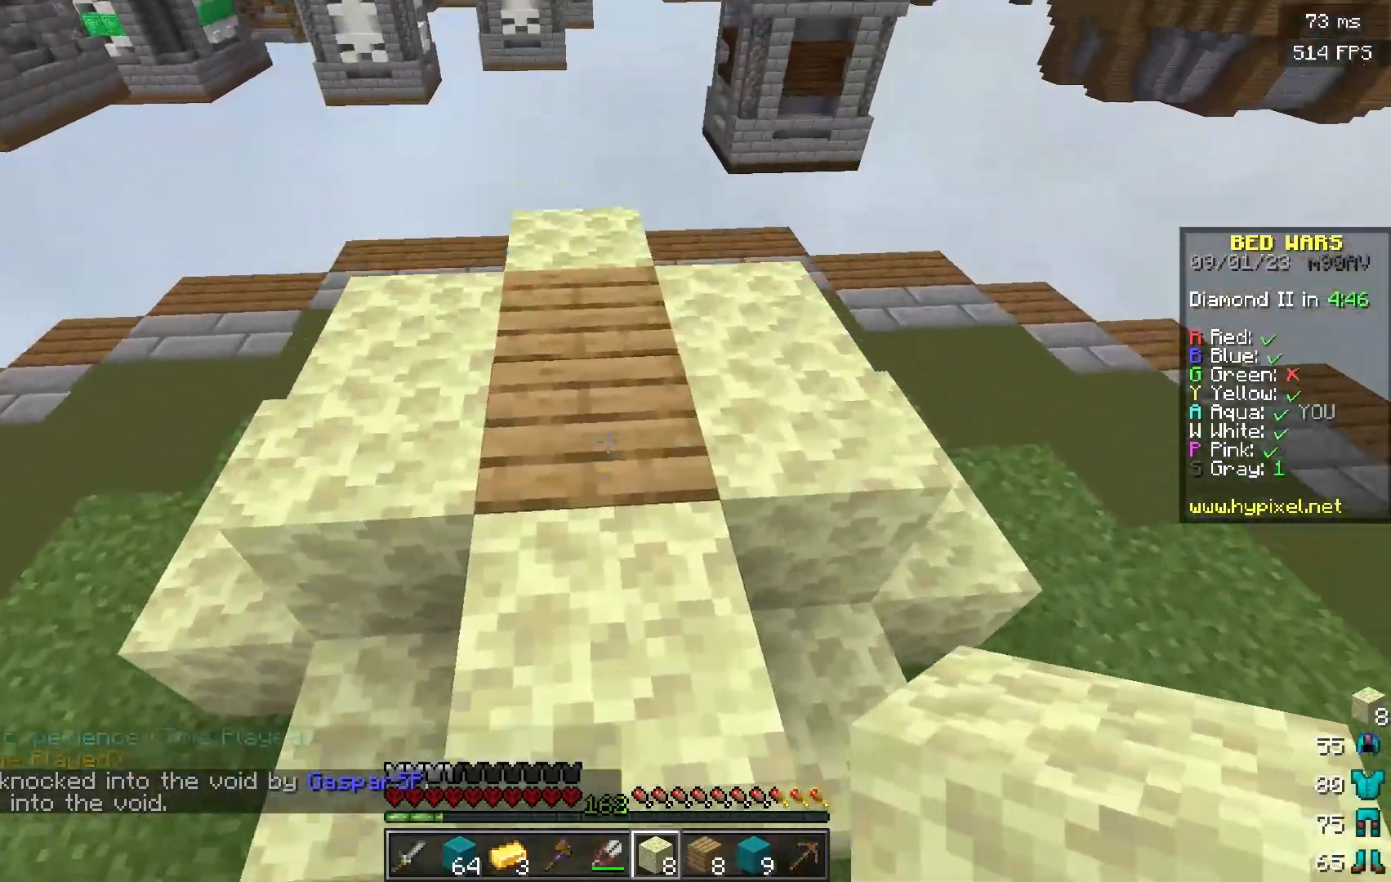
{"keys": [], "mouse": [], "events": [[67, "a", "up"], [67, "w", "up"], [134, "s", "down"], [184, "d", "down"], [334, "s", "up"], [434, "d", "up"]]}
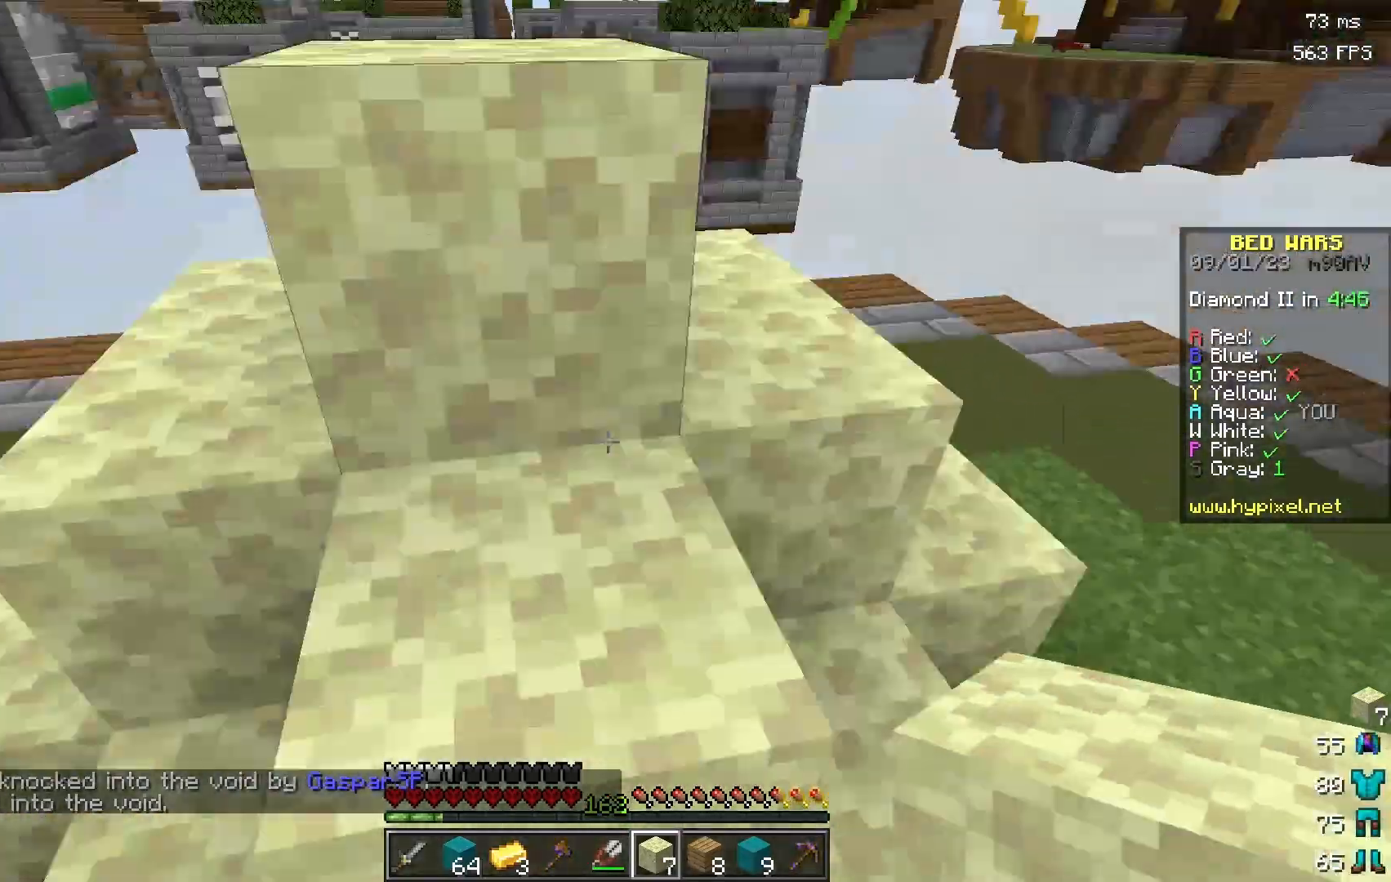
{"keys": ["w"], "mouse": [], "events": [[33, "w", "down"]]}
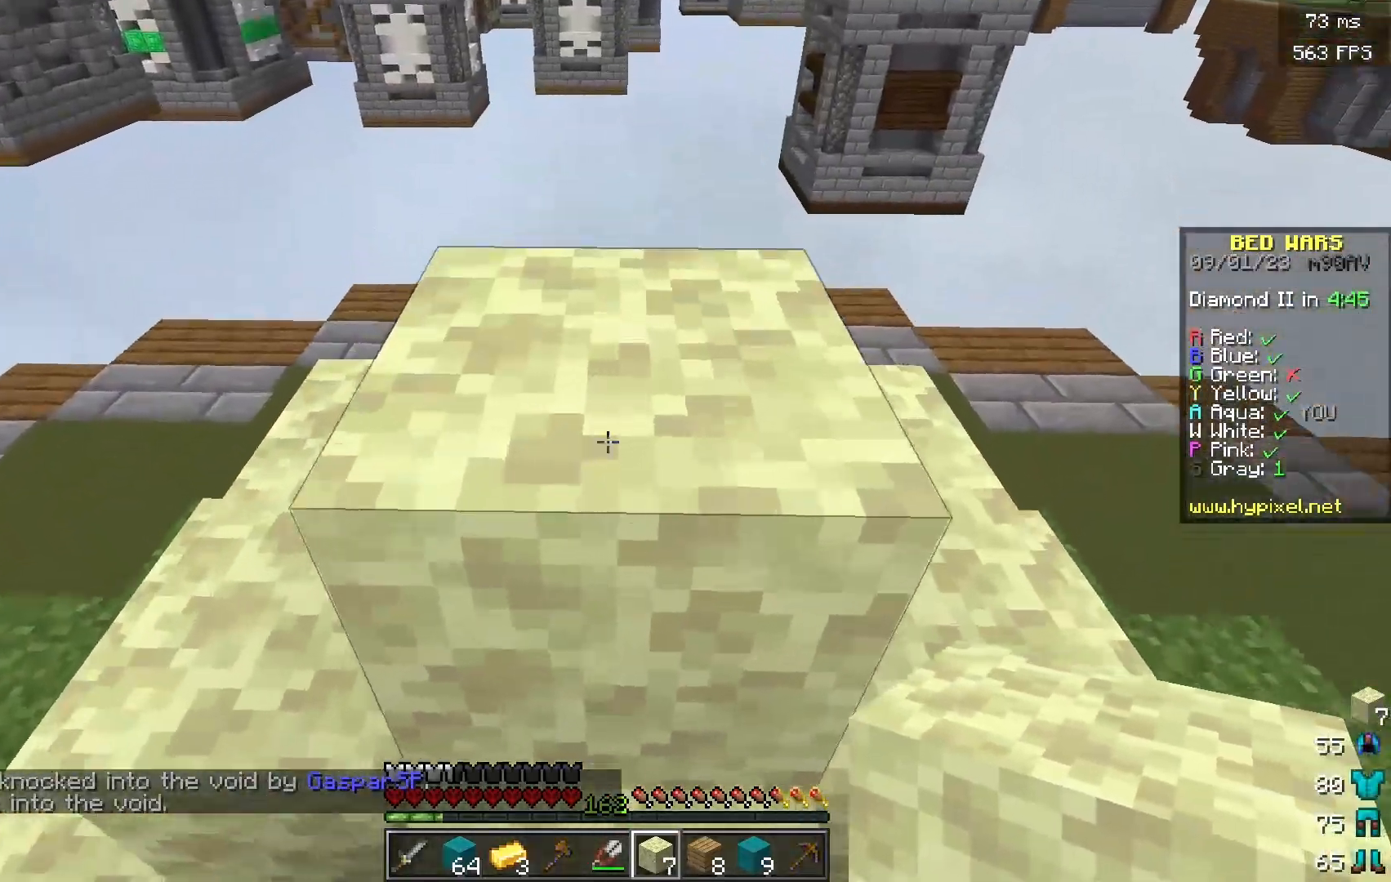
{"keys": ["w"], "mouse": [], "events": []}
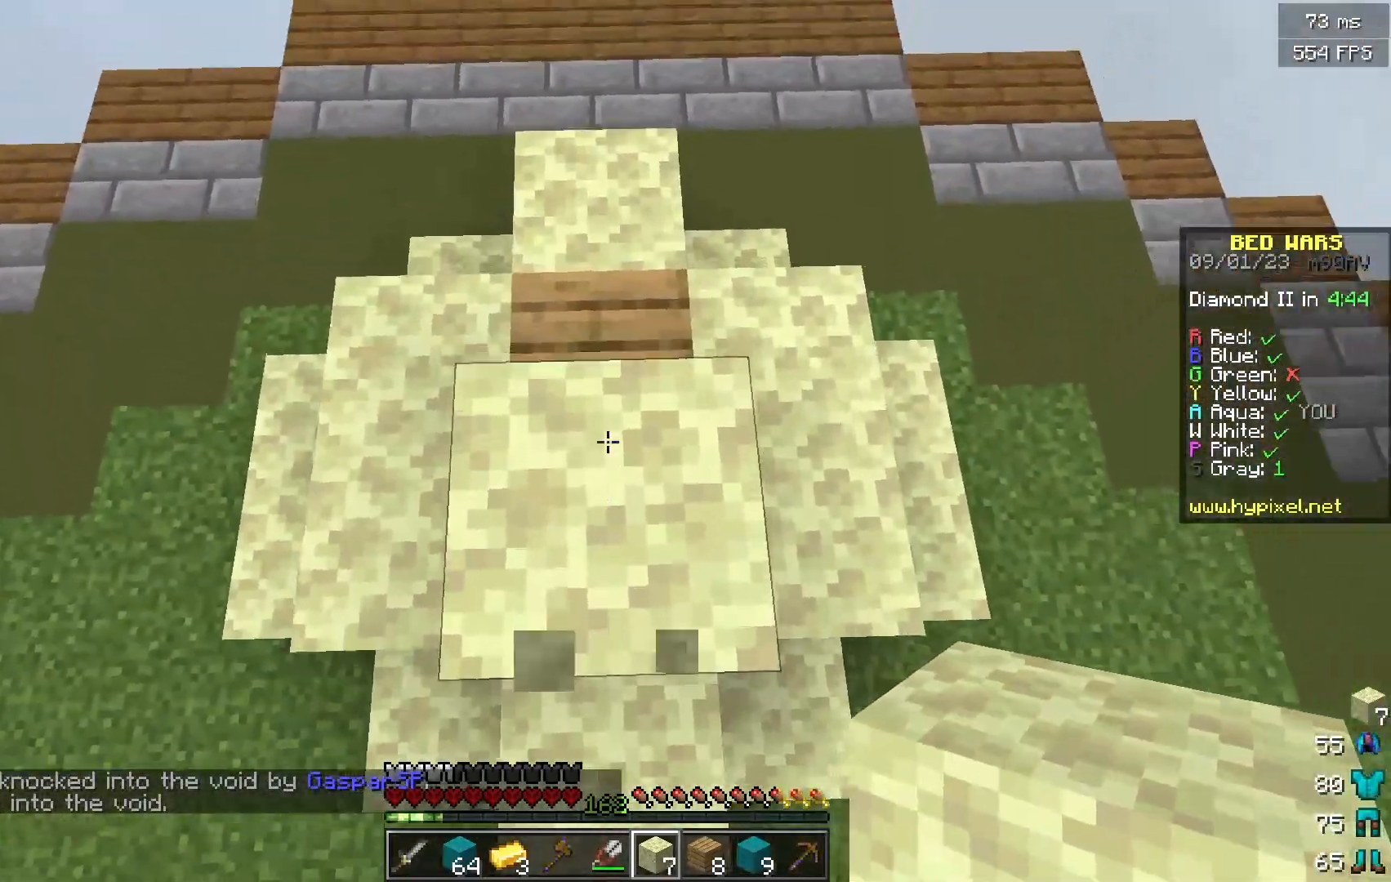
{"keys": ["w"], "mouse": [], "events": [[116, "d", "down"], [116, "mouse_right", "down"], [267, "mouse_right", "up"], [433, "d", "up"]]}
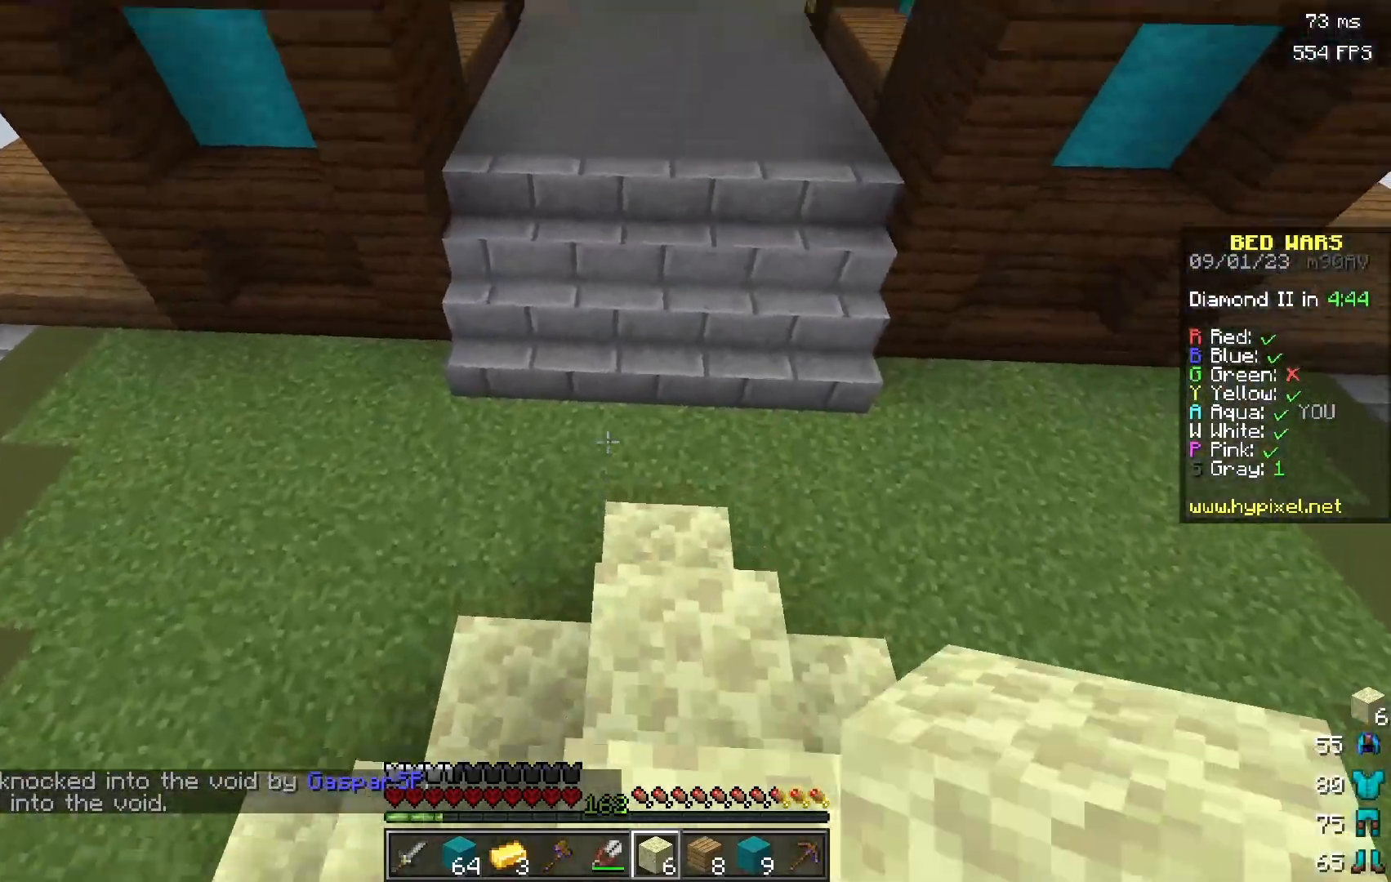
{"keys": ["w"], "mouse": [], "events": []}
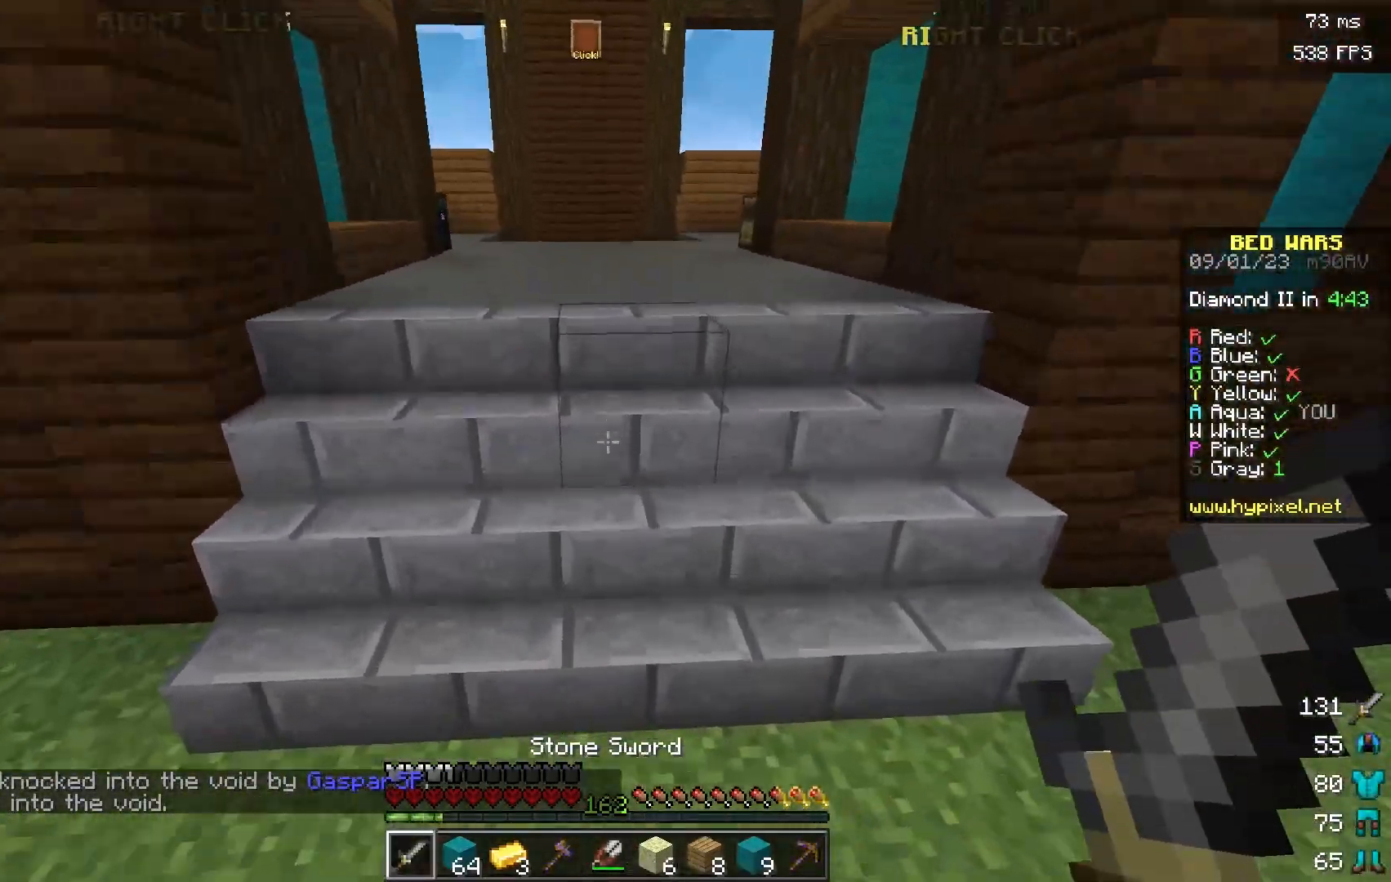
{"keys": ["w"], "mouse": [], "events": []}
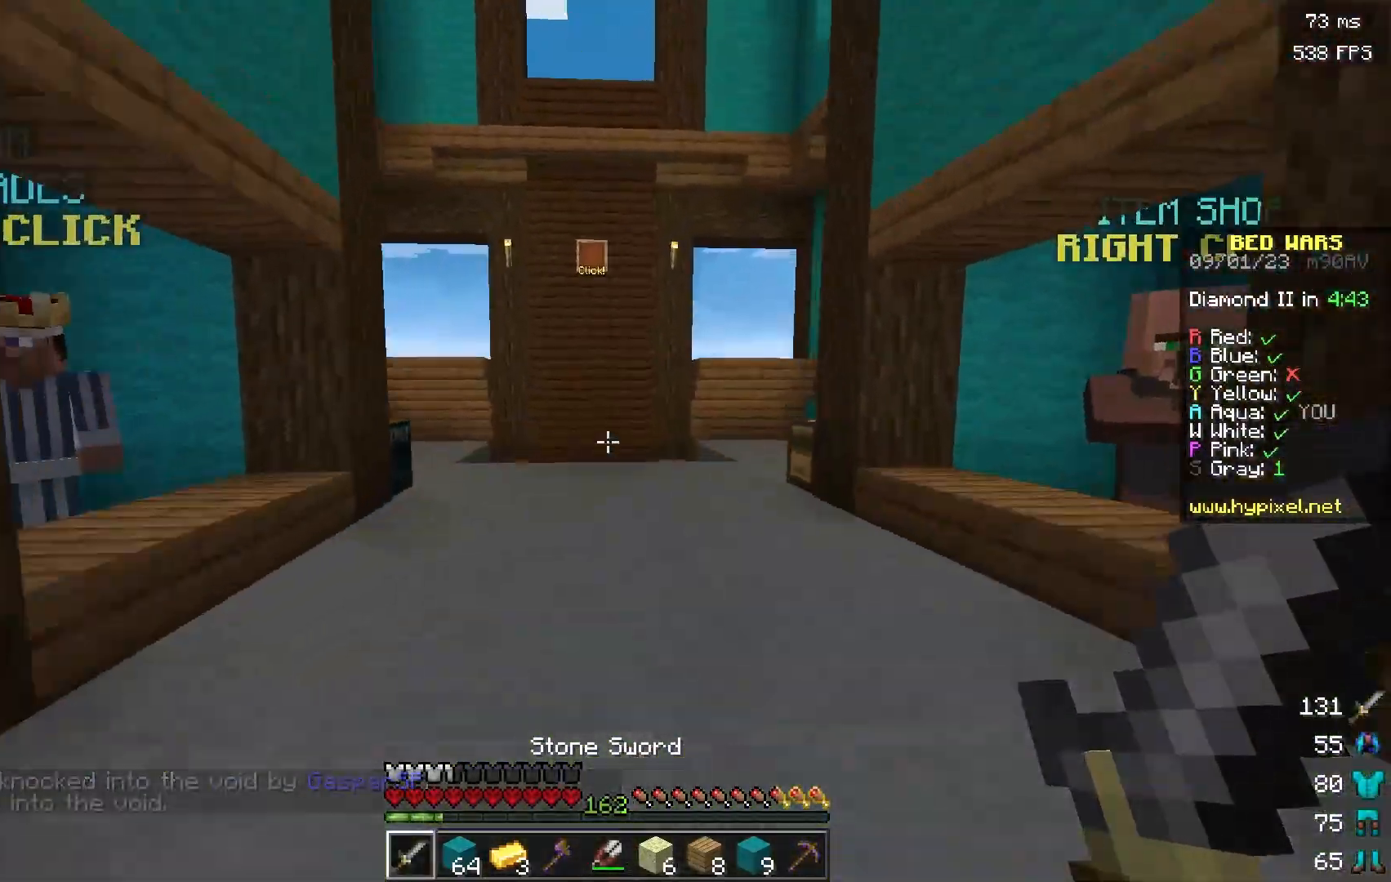
{"keys": ["w"], "mouse": [], "events": []}